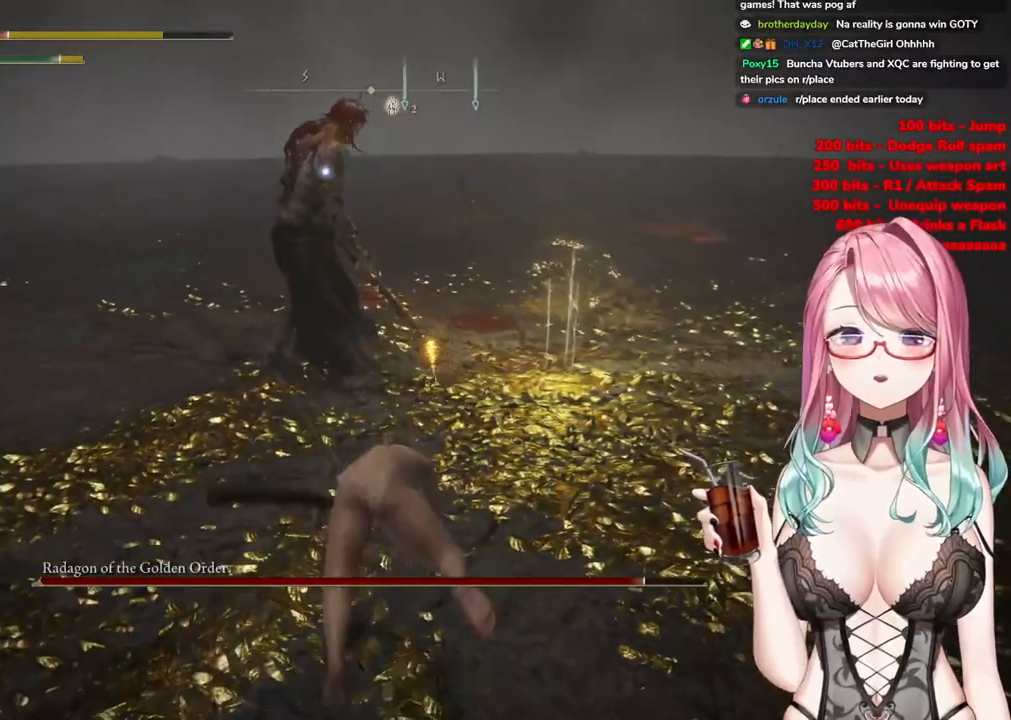
Gameplay with a controller (PlayStation layout); each line is a JSON object with the inputs held at the frame after it. "events" lists button and stick changes between this image and that frame as [ms after this image, input, new state], when the widget could be followed in between.
{"buttons": [], "left_stick": "up", "right_stick": "center", "events": []}
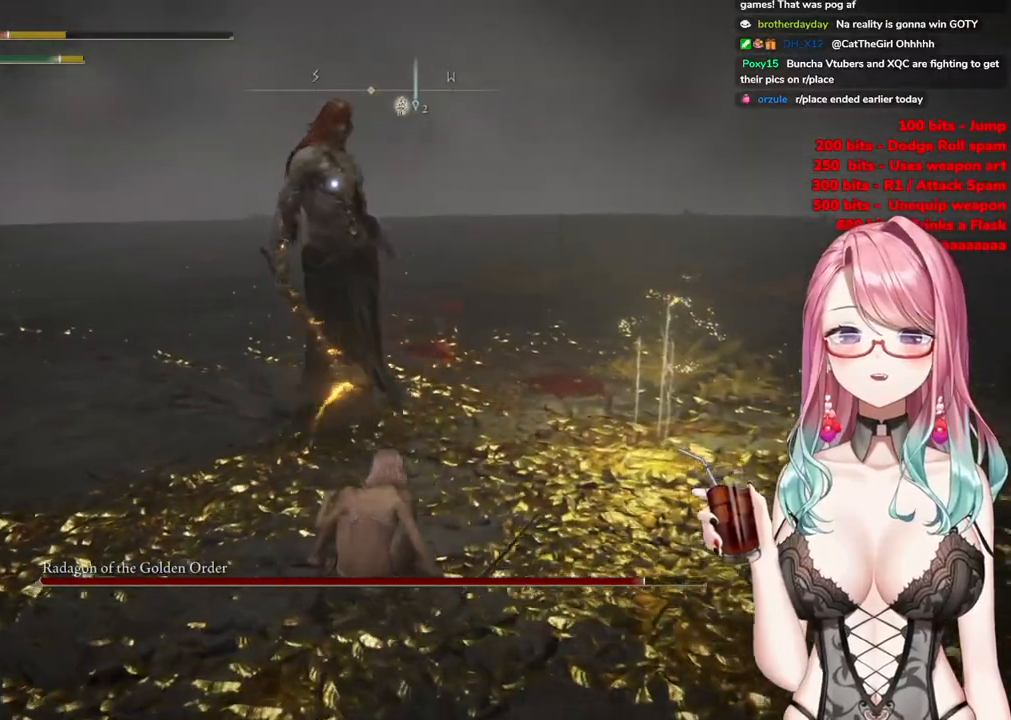
{"buttons": [], "left_stick": "up-left", "right_stick": "center", "events": [[33, "left_stick", "up-left"]]}
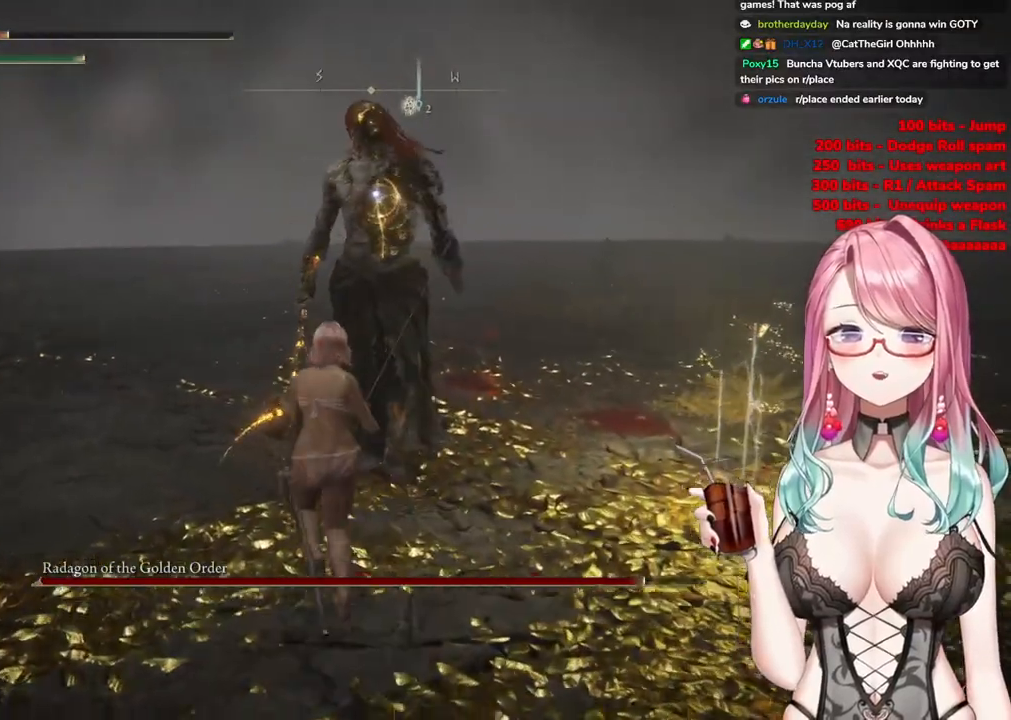
{"buttons": [], "left_stick": "up-left", "right_stick": "center", "events": []}
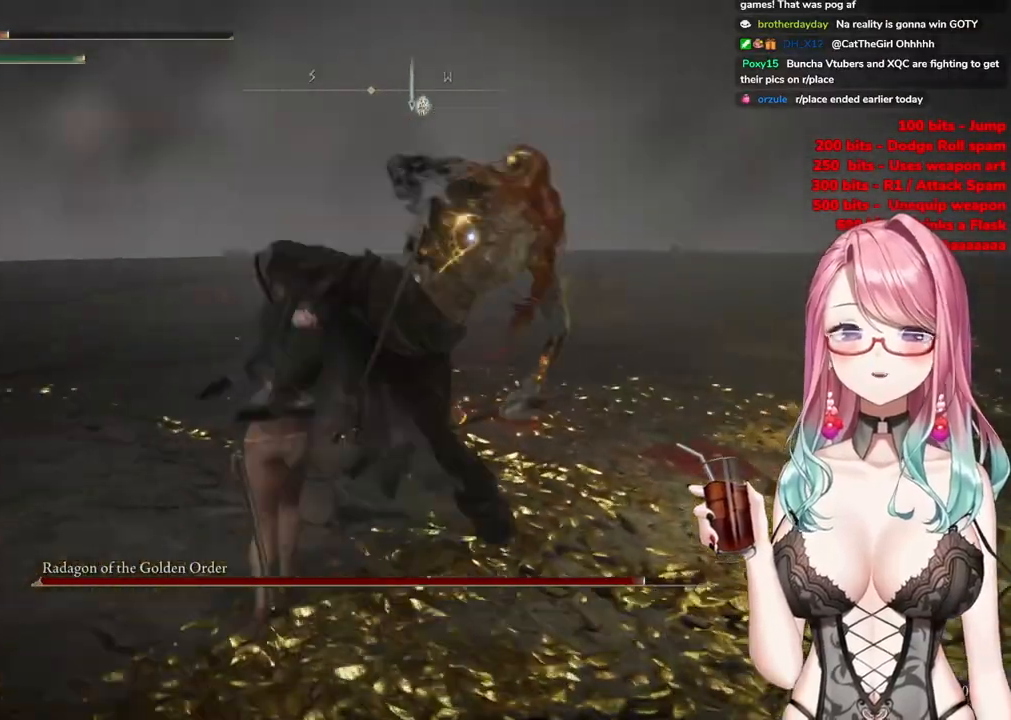
{"buttons": [], "left_stick": "up", "right_stick": "center", "events": [[100, "left_stick", "up"], [167, "CIRCLE", "down"], [267, "CIRCLE", "up"]]}
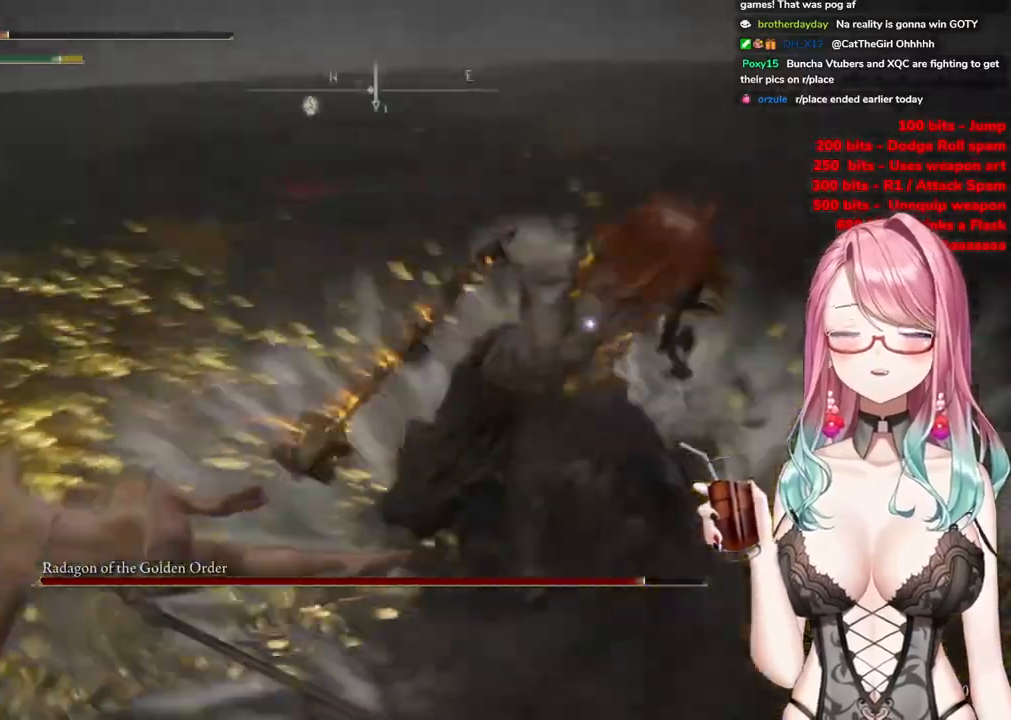
{"buttons": [], "left_stick": "up-left", "right_stick": "center", "events": [[201, "left_stick", "up-left"]]}
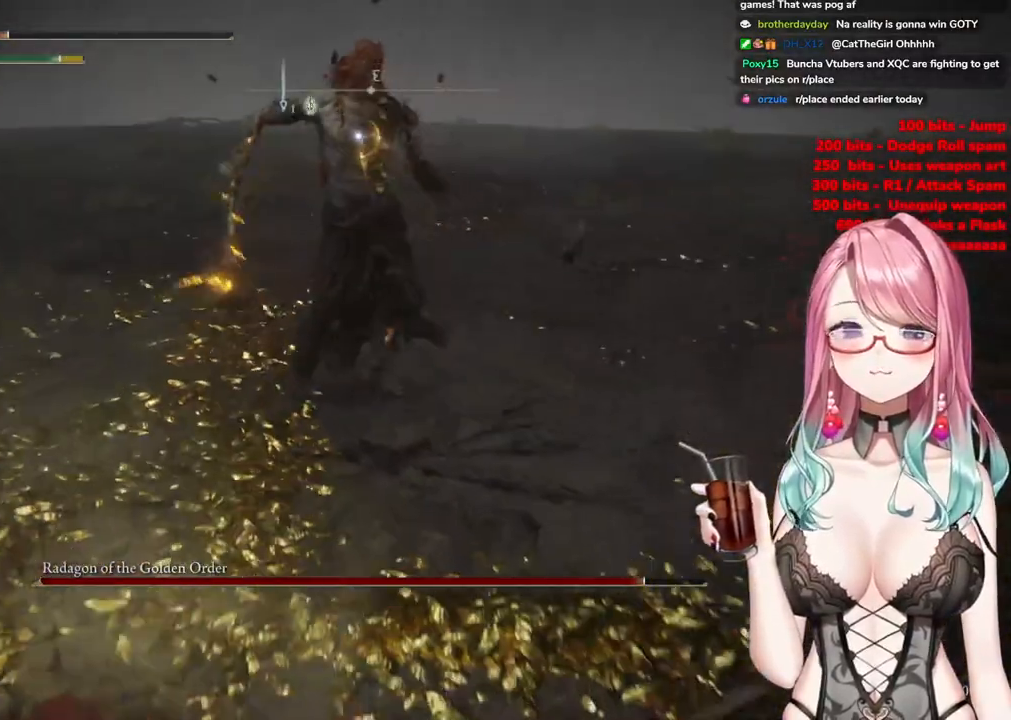
{"buttons": [], "left_stick": "up-left", "right_stick": "center", "events": [[317, "CIRCLE", "down"], [434, "CIRCLE", "up"]]}
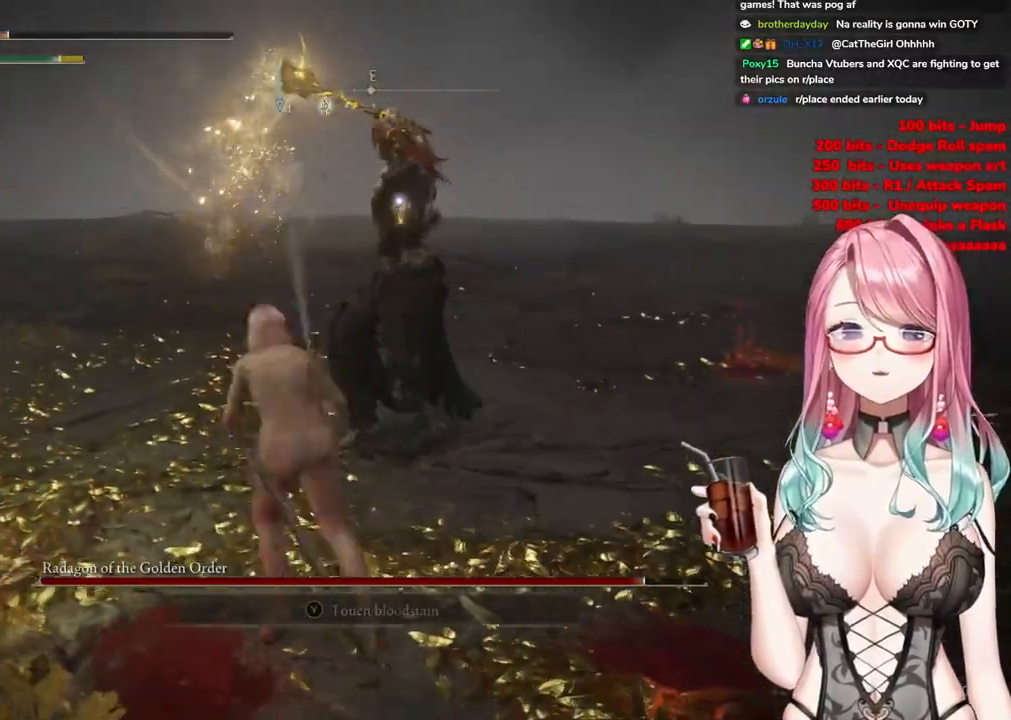
{"buttons": [], "left_stick": "up", "right_stick": "center", "events": [[134, "left_stick", "up"]]}
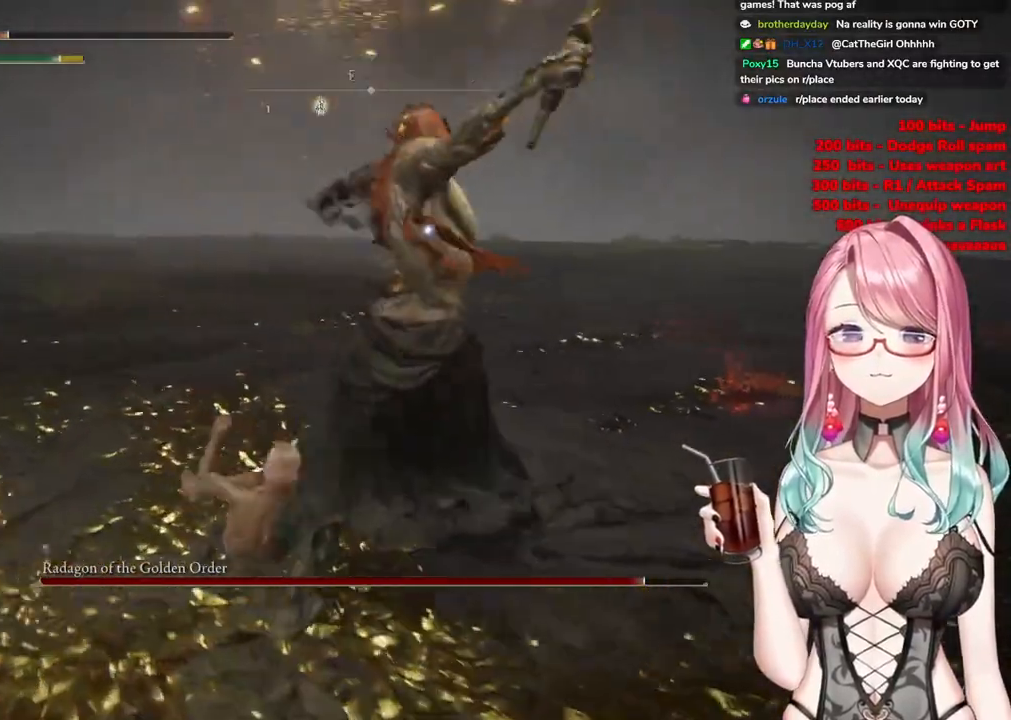
{"buttons": [], "left_stick": "up", "right_stick": "center", "events": [[217, "CIRCLE", "down"], [300, "CIRCLE", "up"]]}
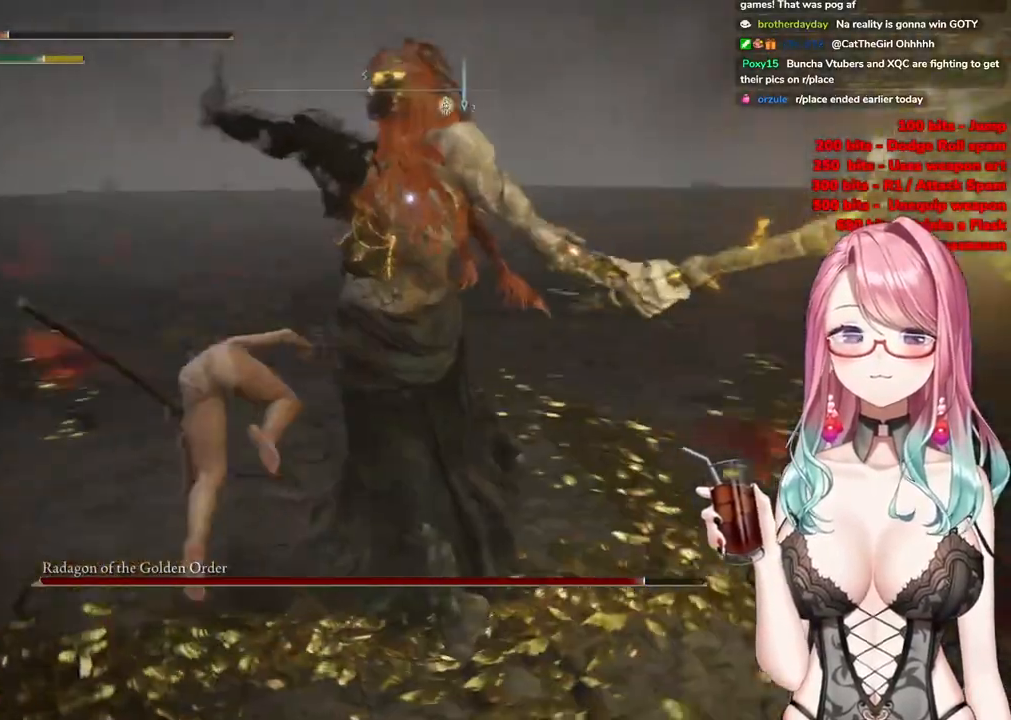
{"buttons": [], "left_stick": "up", "right_stick": "center", "events": [[417, "CIRCLE", "down"], [468, "CIRCLE", "up"]]}
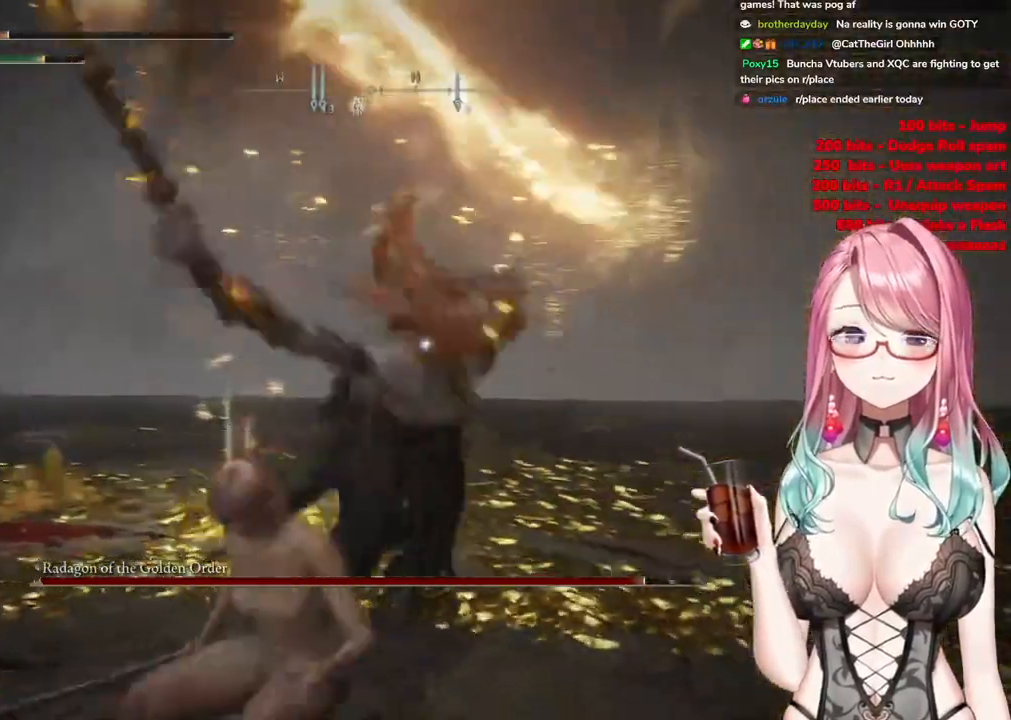
{"buttons": ["CIRCLE"], "left_stick": "up", "right_stick": "center", "events": [[400, "CIRCLE", "down"]]}
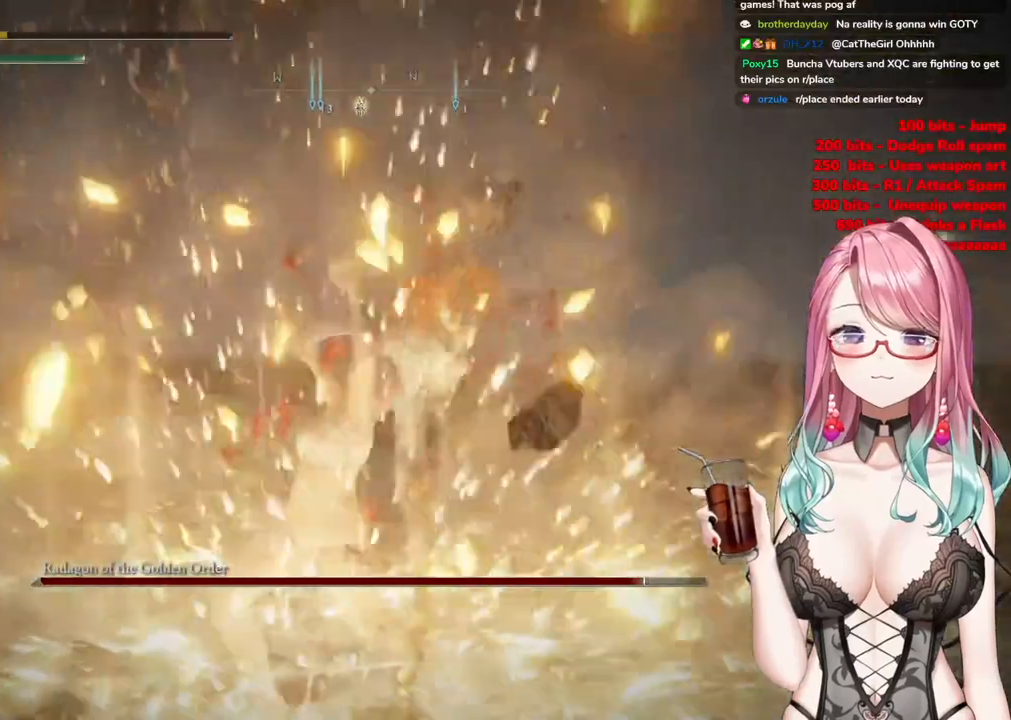
{"buttons": [], "left_stick": "center", "right_stick": "center", "events": [[17, "CIRCLE", "up"], [100, "CIRCLE", "down"], [184, "left_stick", "center"], [217, "CIRCLE", "up"], [317, "CIRCLE", "down"], [468, "CIRCLE", "up"]]}
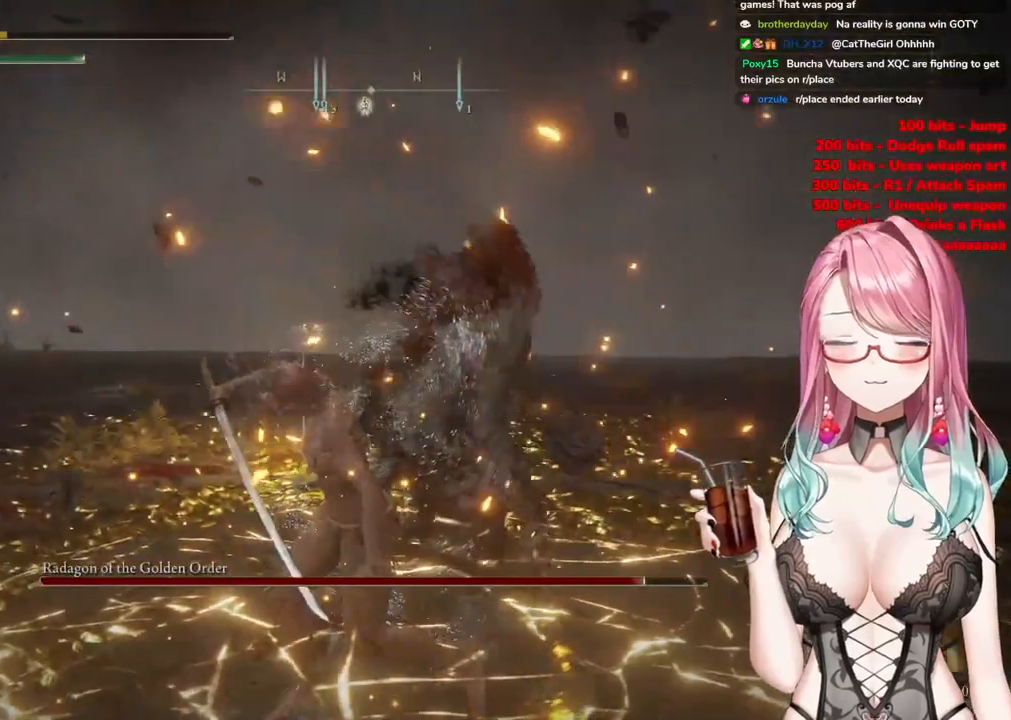
{"buttons": ["CIRCLE"], "left_stick": "center", "right_stick": "center", "events": [[50, "CIRCLE", "down"], [200, "CIRCLE", "up"], [384, "CIRCLE", "down"]]}
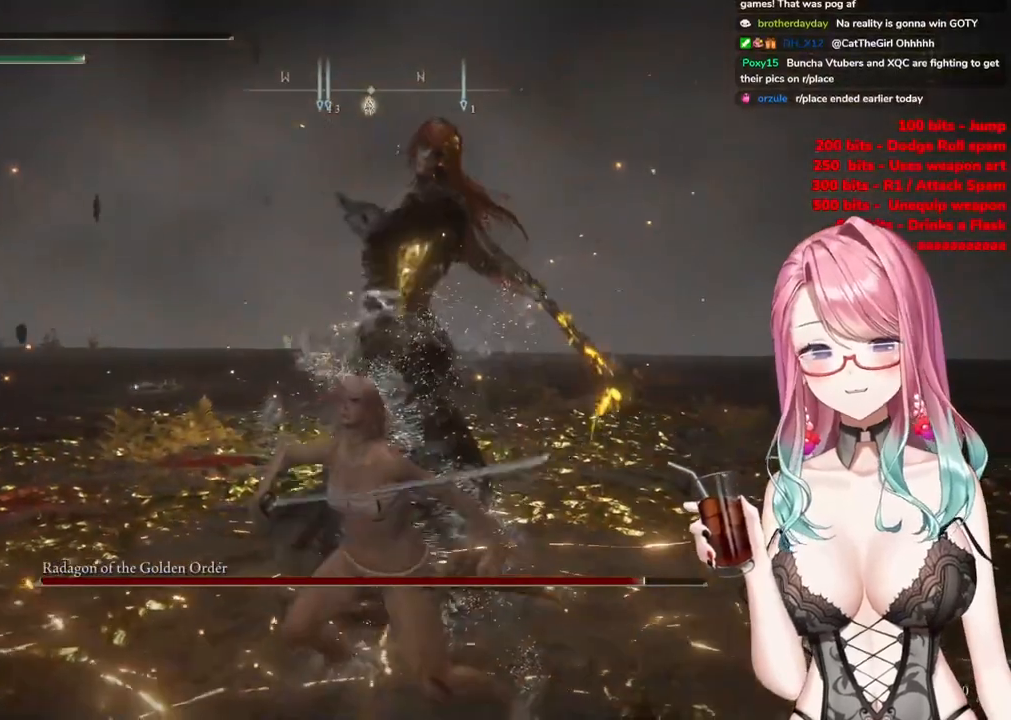
{"buttons": ["CIRCLE"], "left_stick": "center", "right_stick": "center", "events": [[50, "CIRCLE", "up"], [134, "CIRCLE", "down"], [301, "CIRCLE", "up"], [384, "CIRCLE", "down"]]}
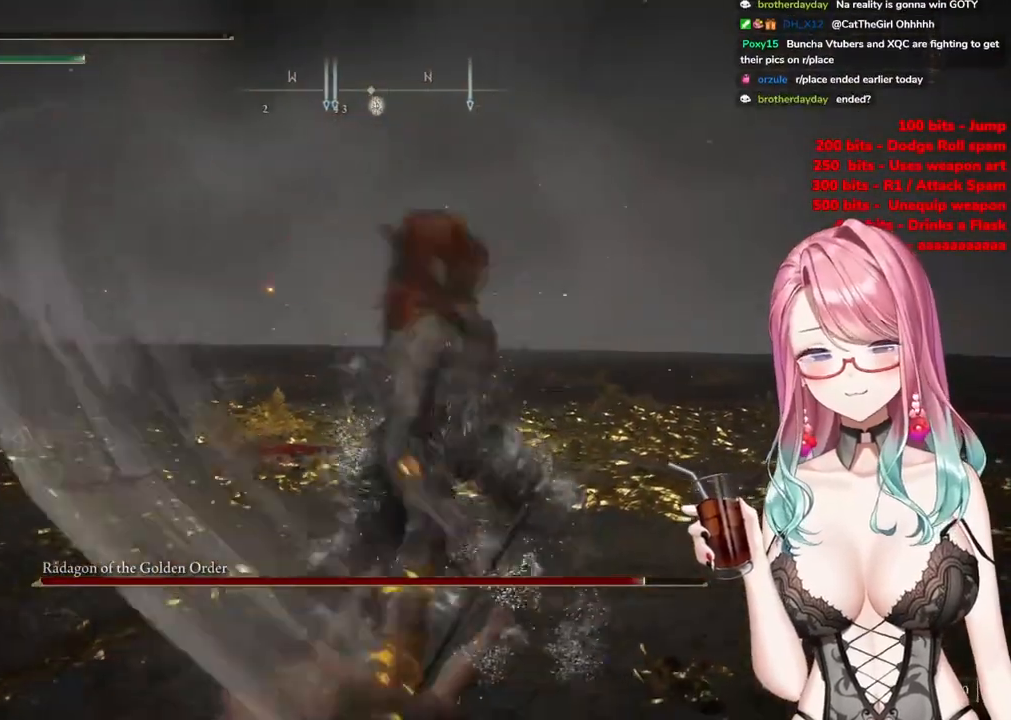
{"buttons": ["CIRCLE"], "left_stick": "center", "right_stick": "center", "events": [[67, "CIRCLE", "up"], [150, "CIRCLE", "down"], [334, "CIRCLE", "up"], [417, "CIRCLE", "down"]]}
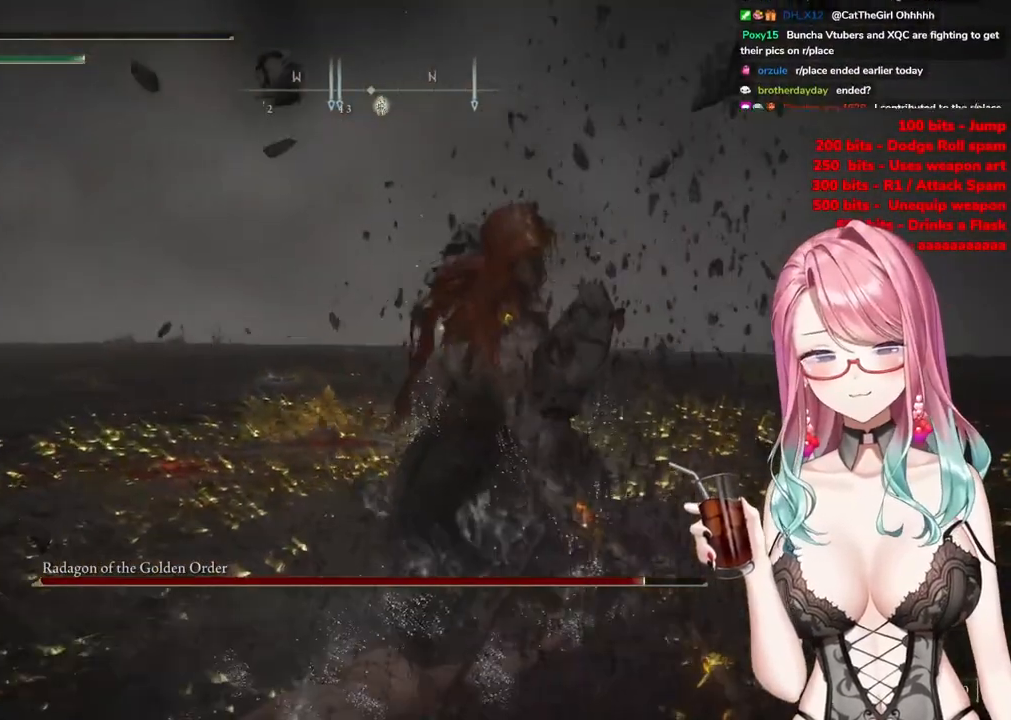
{"buttons": [], "left_stick": "center", "right_stick": "center", "events": [[117, "CIRCLE", "up"], [201, "CIRCLE", "down"], [384, "CIRCLE", "up"]]}
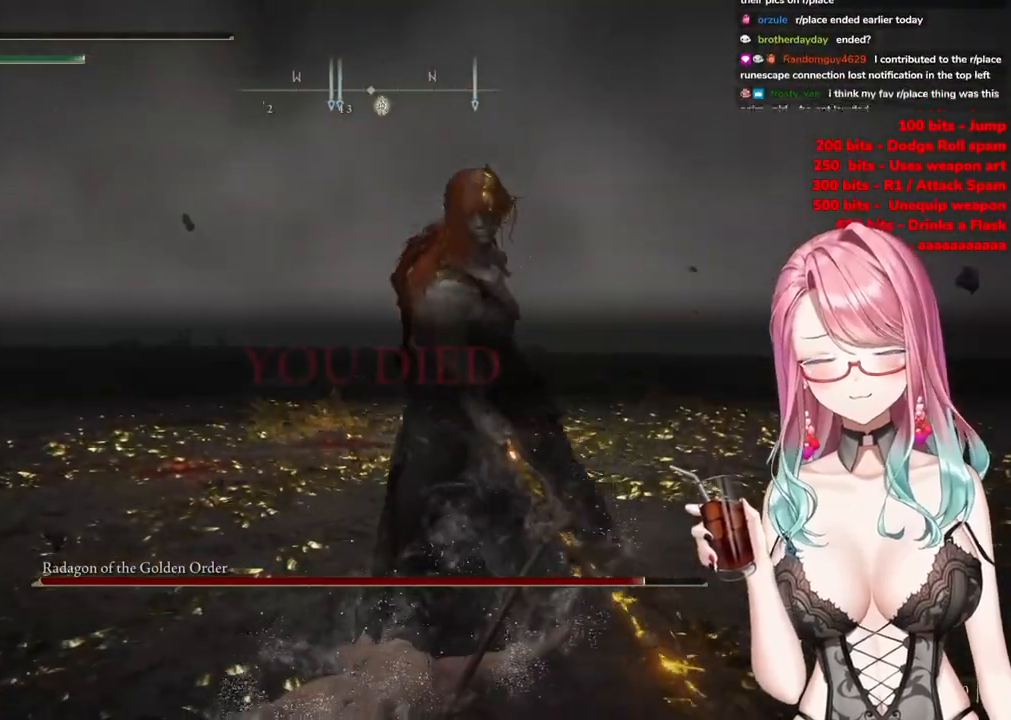
{"buttons": [], "left_stick": "center", "right_stick": "center", "events": [[133, "CIRCLE", "down"], [367, "CIRCLE", "up"]]}
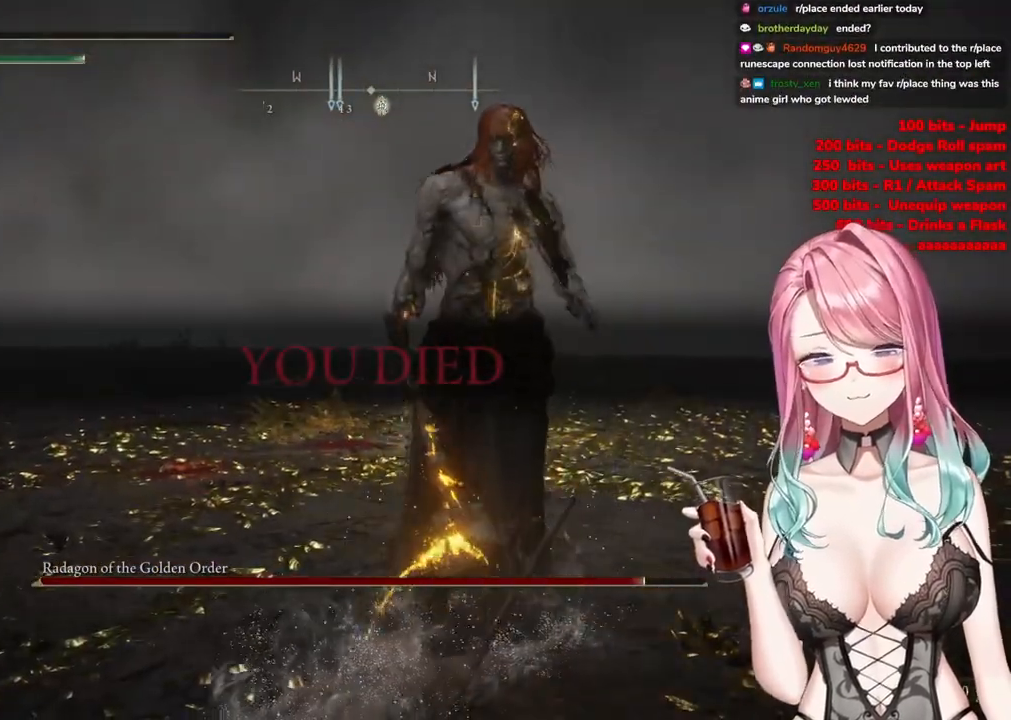
{"buttons": [], "left_stick": "center", "right_stick": "center", "events": [[134, "CIRCLE", "down"], [334, "CIRCLE", "up"]]}
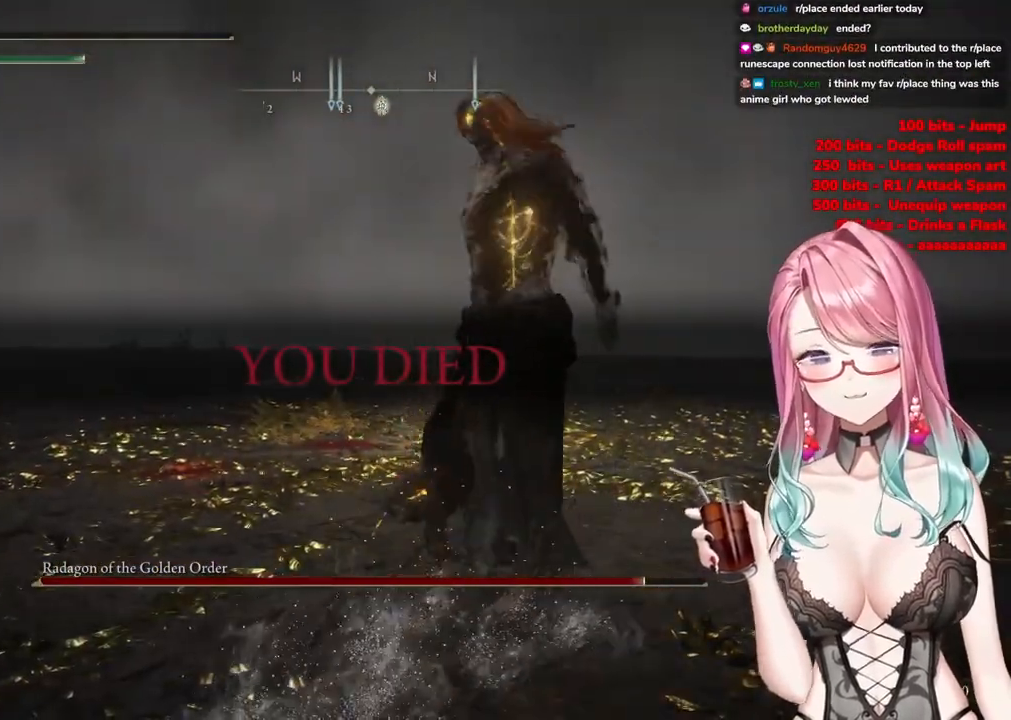
{"buttons": ["CIRCLE"], "left_stick": "center", "right_stick": "center", "events": [[33, "CIRCLE", "down"], [217, "CIRCLE", "up"], [367, "CIRCLE", "down"]]}
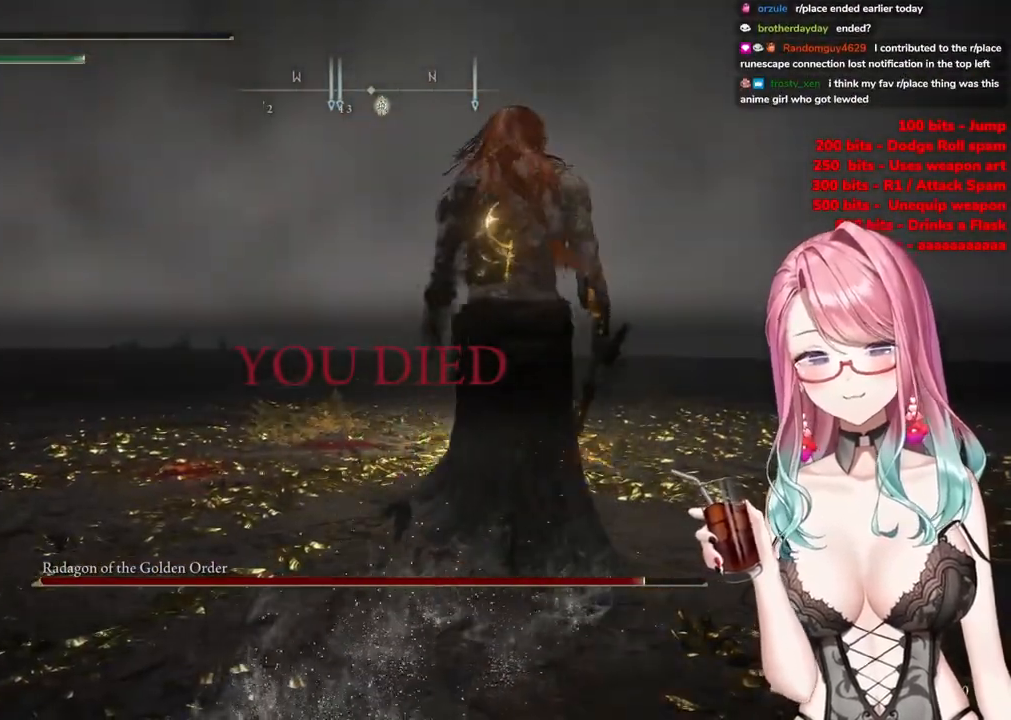
{"buttons": [], "left_stick": "center", "right_stick": "center", "events": [[184, "CIRCLE", "up"]]}
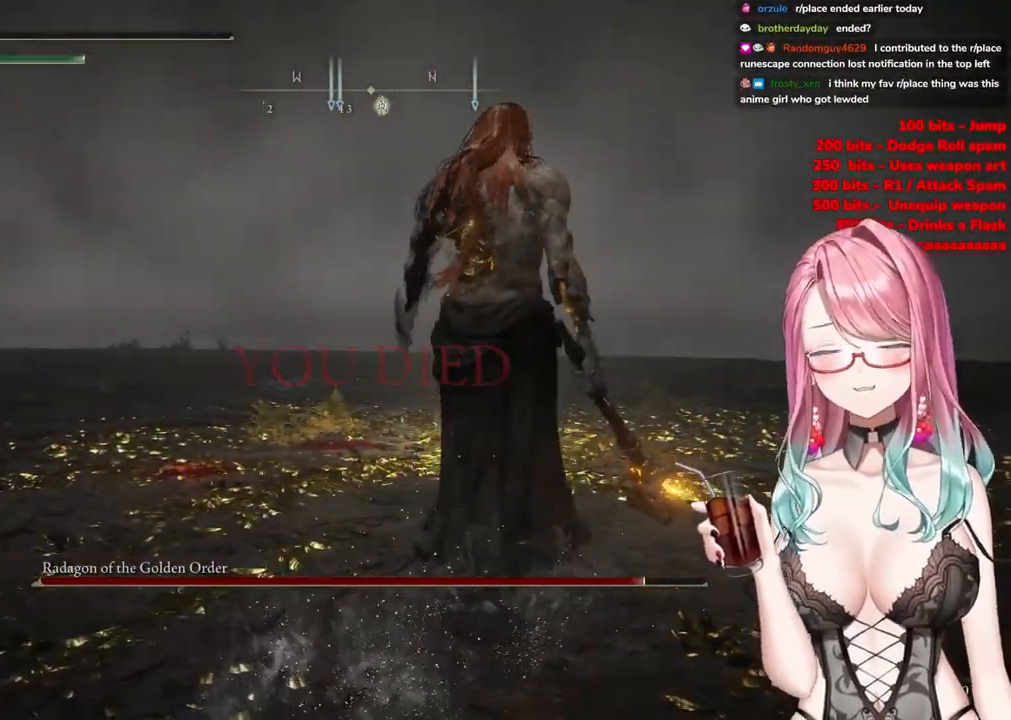
{"buttons": [], "left_stick": "center", "right_stick": "center", "events": []}
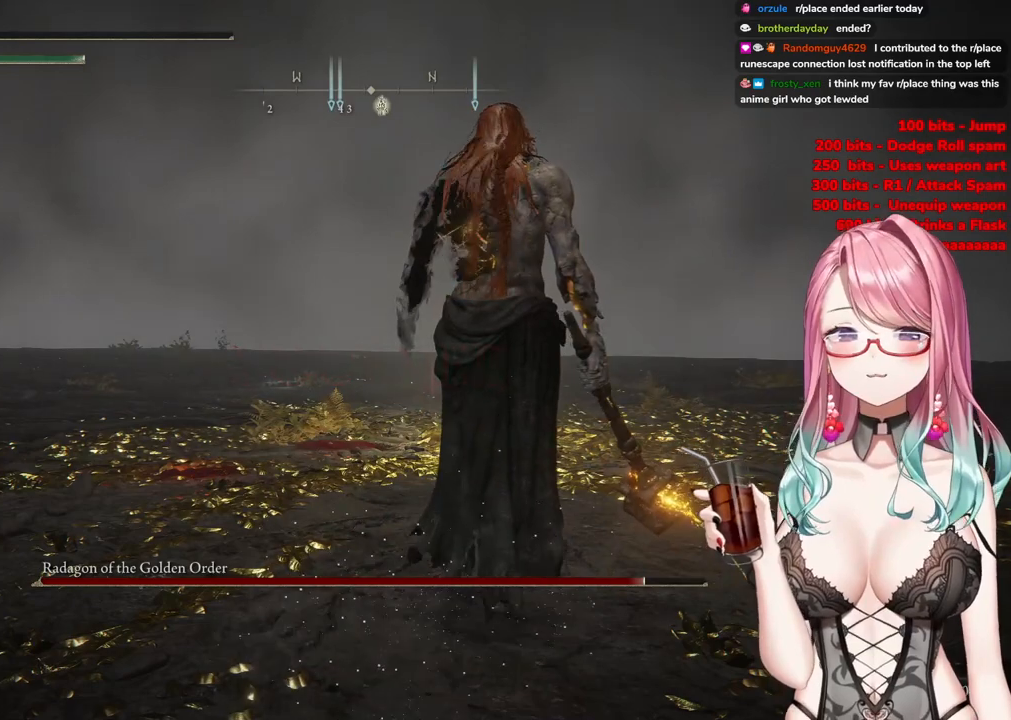
{"buttons": [], "left_stick": "center", "right_stick": "center", "events": [[217, "CIRCLE", "down"], [417, "CIRCLE", "up"]]}
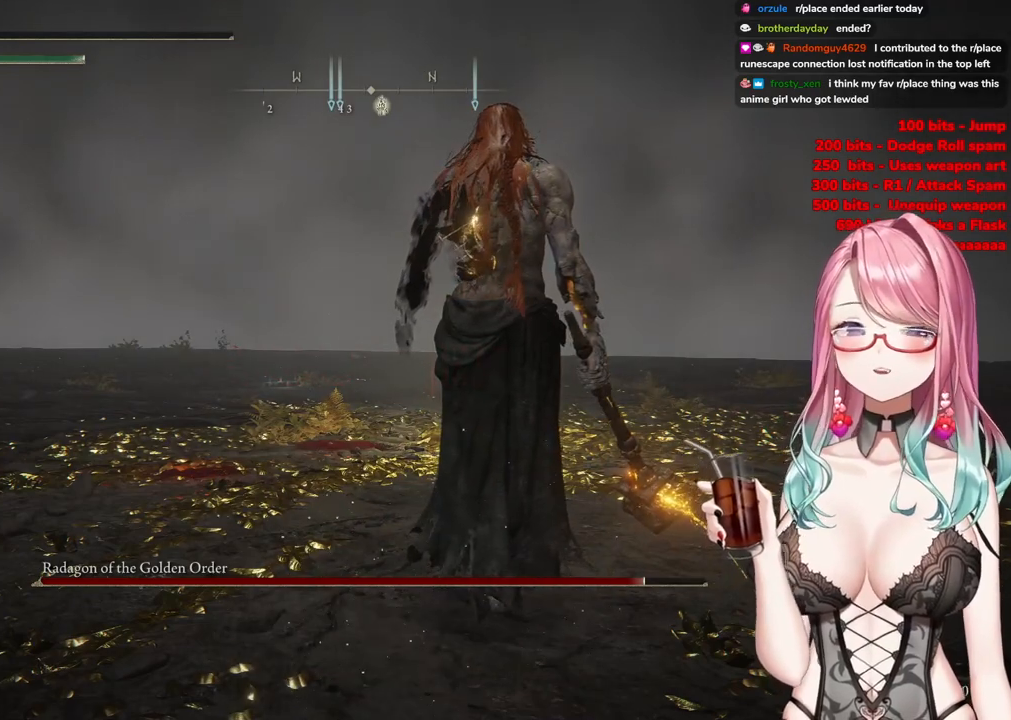
{"buttons": ["R1"], "left_stick": "up-left", "right_stick": "center", "events": [[17, "R1", "down"], [267, "left_stick", "up-left"]]}
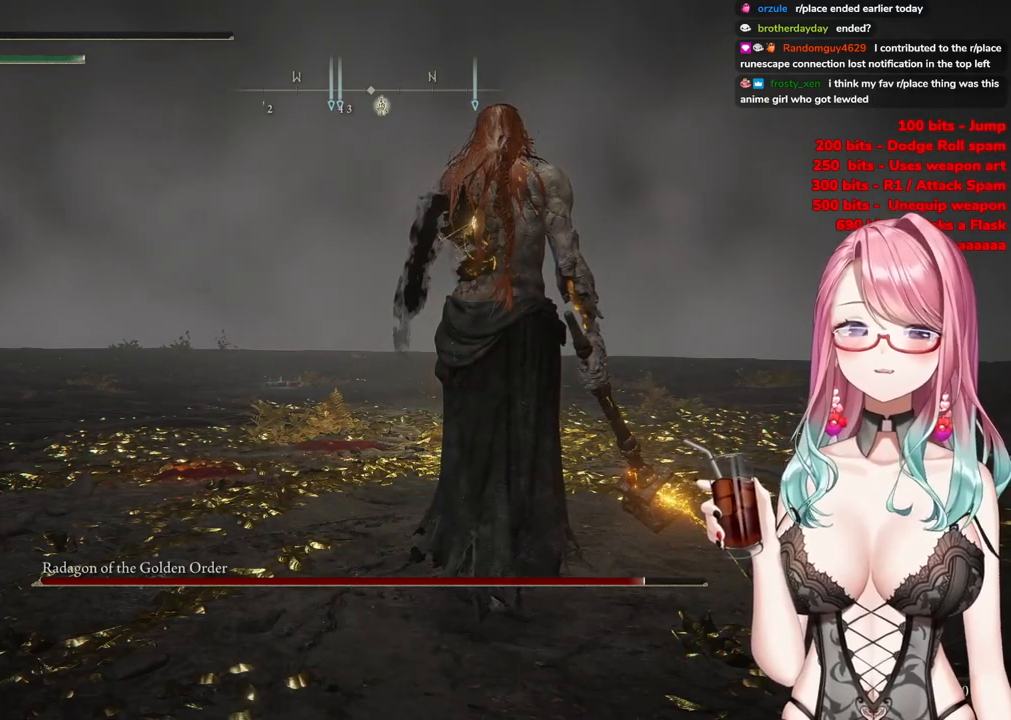
{"buttons": [], "left_stick": "down", "right_stick": "center", "events": [[34, "left_stick", "left"], [151, "R1", "up"], [217, "left_stick", "down"]]}
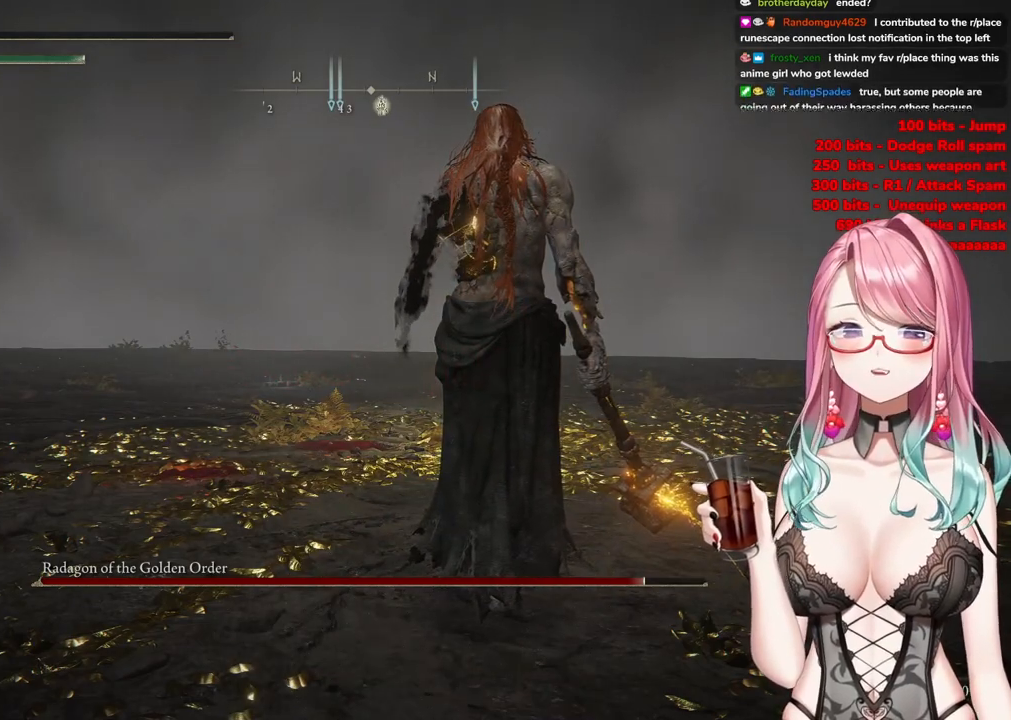
{"buttons": [], "left_stick": "left", "right_stick": "center", "events": [[334, "left_stick", "left"]]}
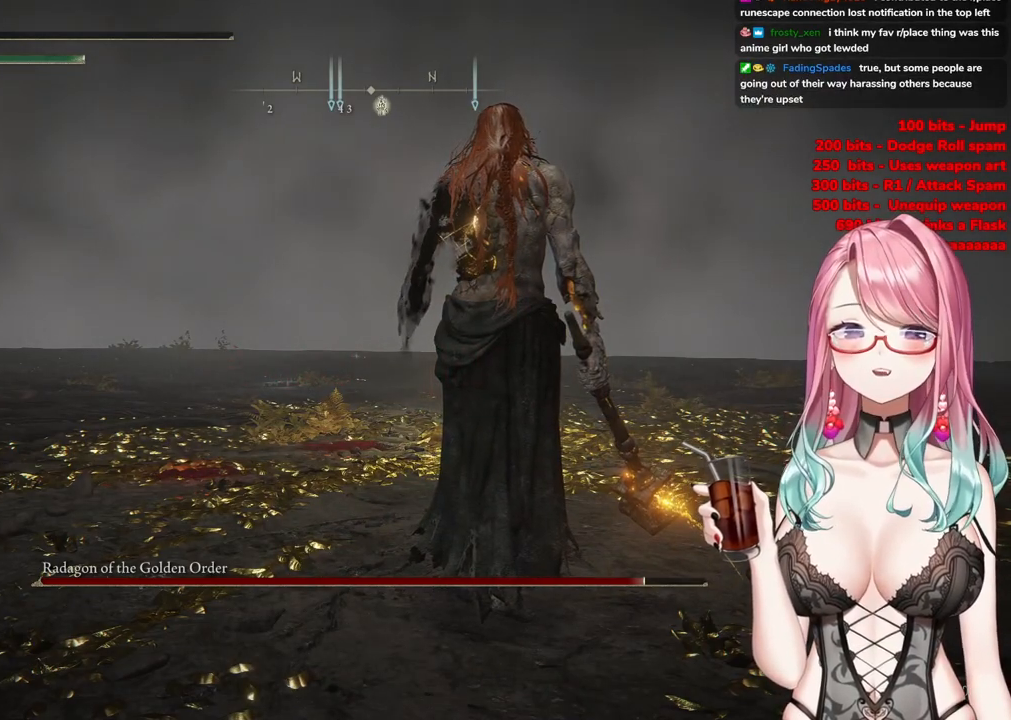
{"buttons": [], "left_stick": "left", "right_stick": "center", "events": [[251, "left_stick", "down-left"], [468, "left_stick", "left"]]}
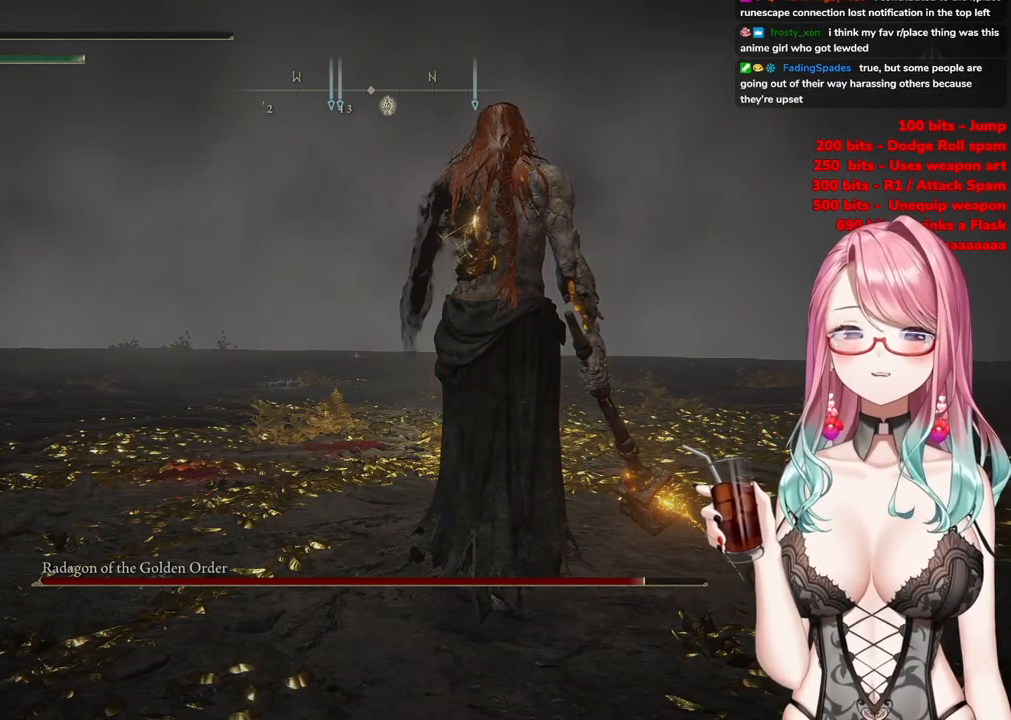
{"buttons": [], "left_stick": "left", "right_stick": "center", "events": [[17, "left_stick", "up-left"], [133, "left_stick", "left"], [183, "CIRCLE", "down"], [450, "CIRCLE", "up"]]}
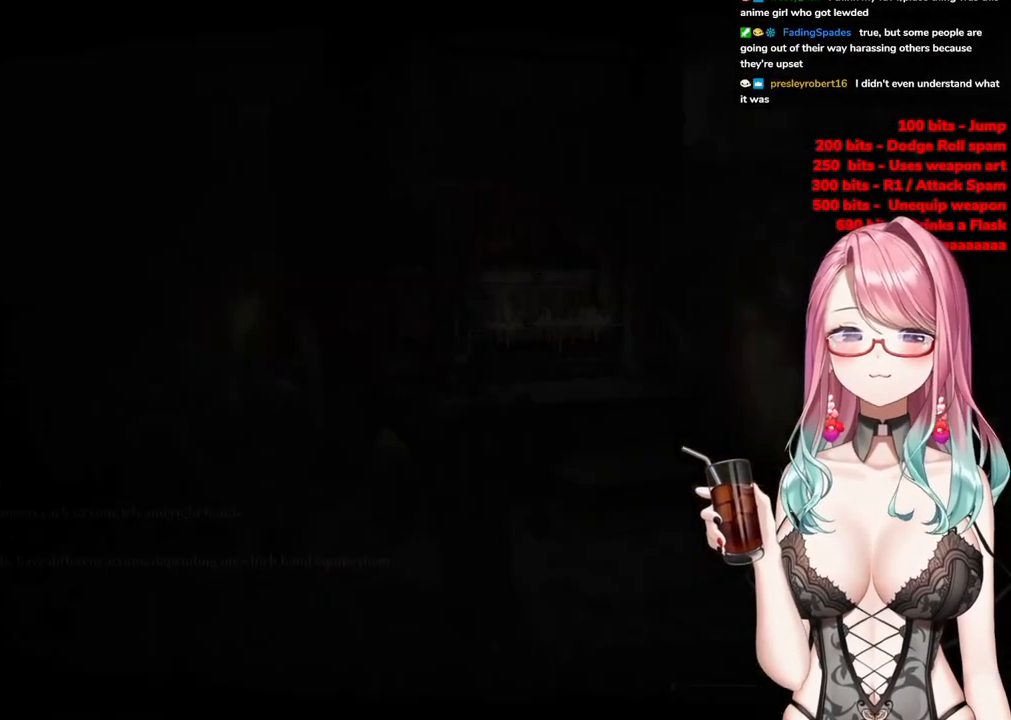
{"buttons": [], "left_stick": "center", "right_stick": "center", "events": [[334, "left_stick", "center"]]}